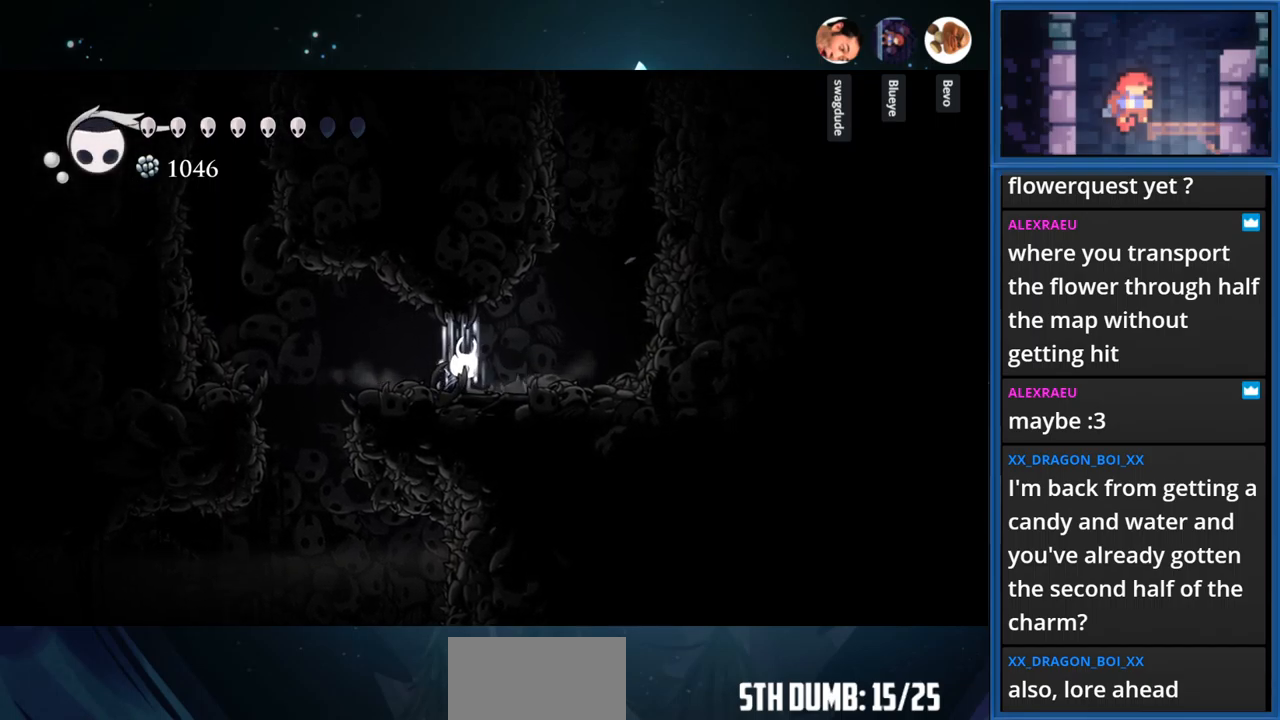
Gameplay with a controller (PlayStation layout); each line is a JSON object with the inputs held at the frame after it. "events" lists button and stick changes between this image and that frame as [ms after this image, input, new state], when the widget could be followed in between. Not read: L3 R3 left_stick.
{"buttons": ["CIRCLE"], "right_stick": "center", "events": []}
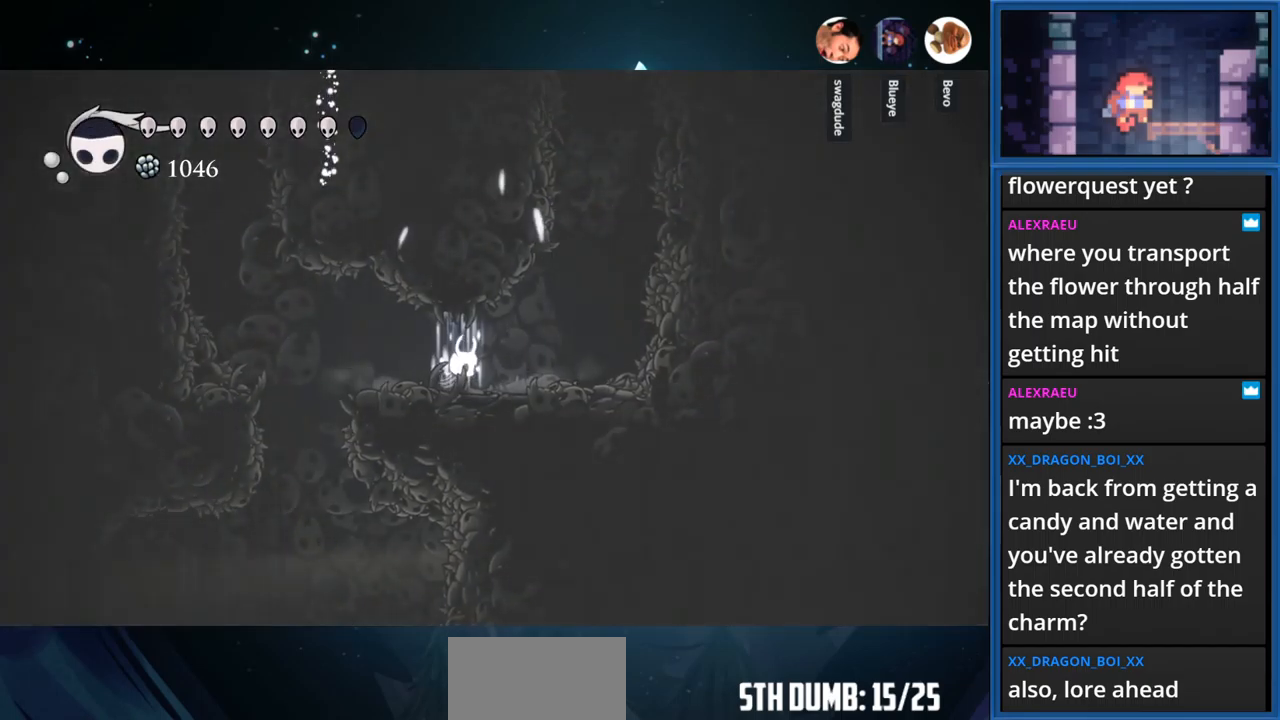
{"buttons": ["CIRCLE"], "right_stick": "center", "events": []}
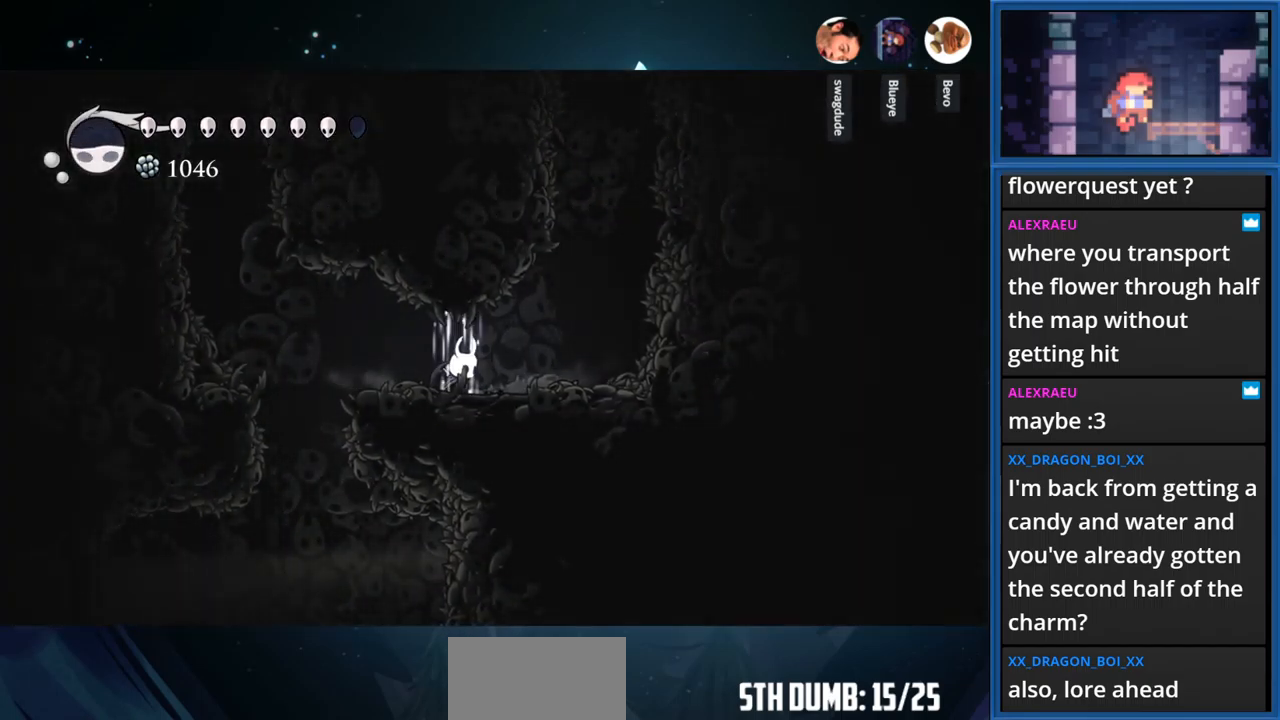
{"buttons": ["CIRCLE"], "right_stick": "center", "events": []}
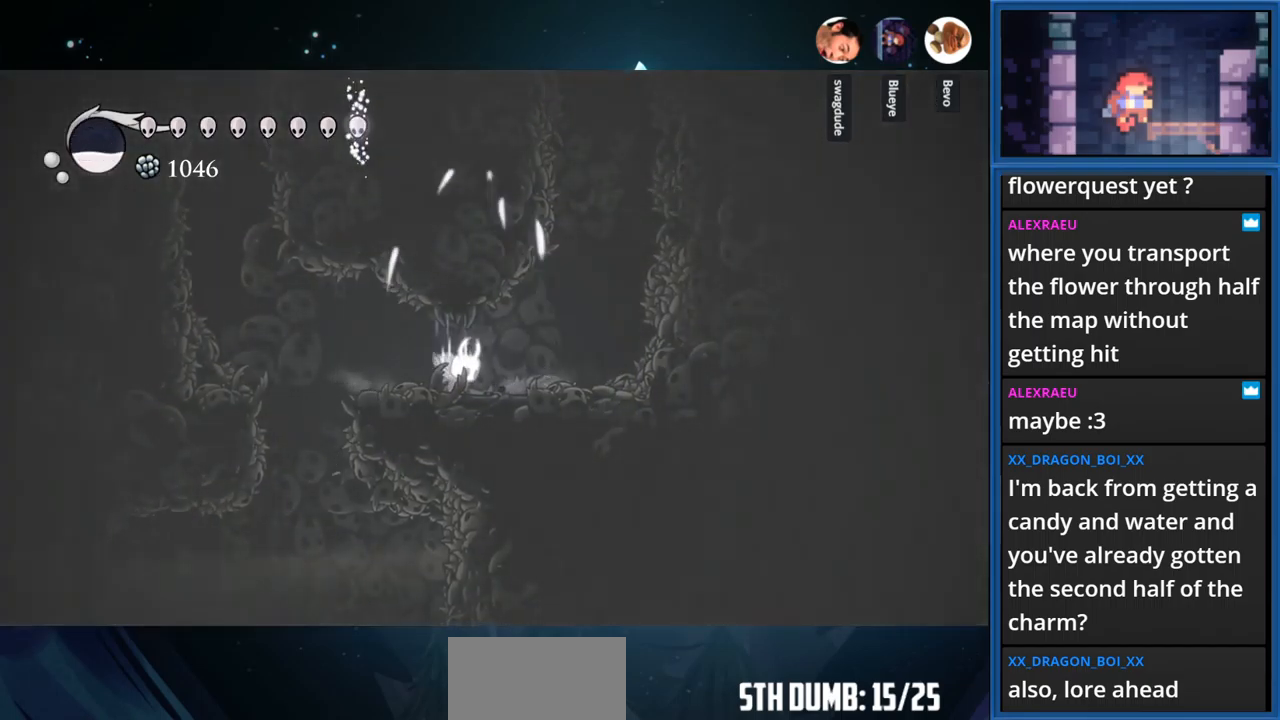
{"buttons": [], "right_stick": "center", "events": [[350, "CIRCLE", "up"]]}
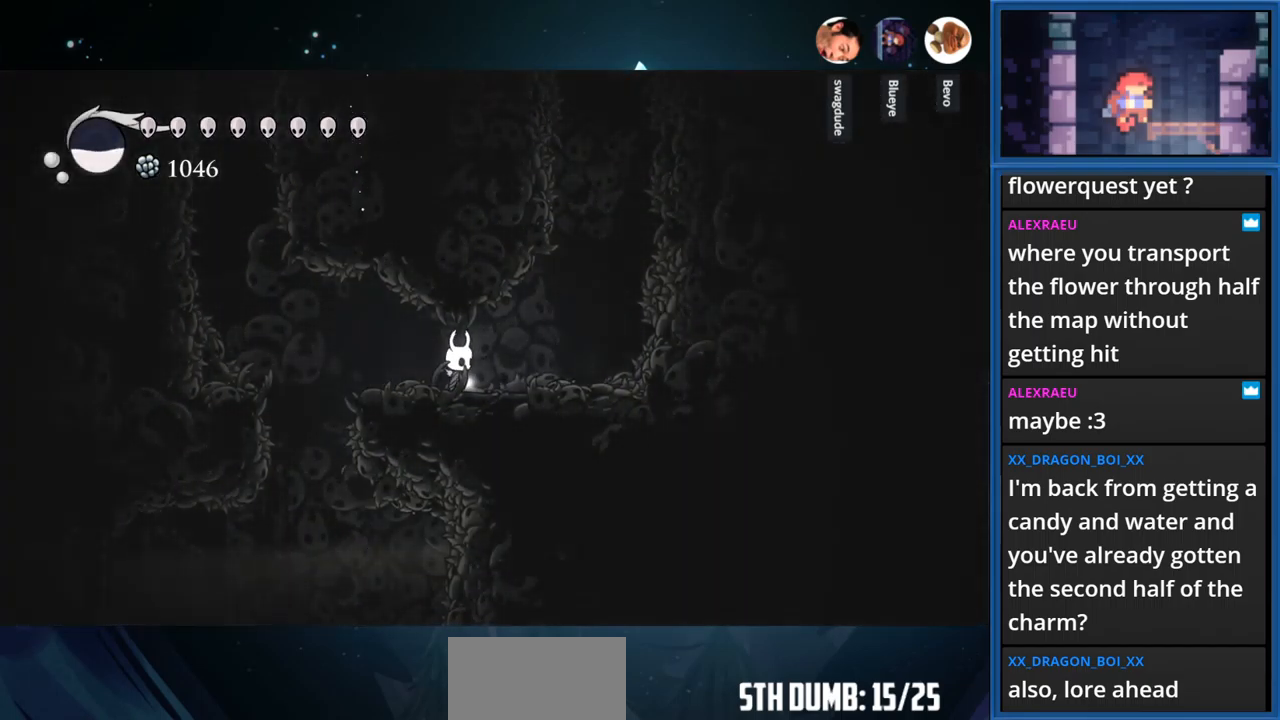
{"buttons": [], "right_stick": "center", "events": []}
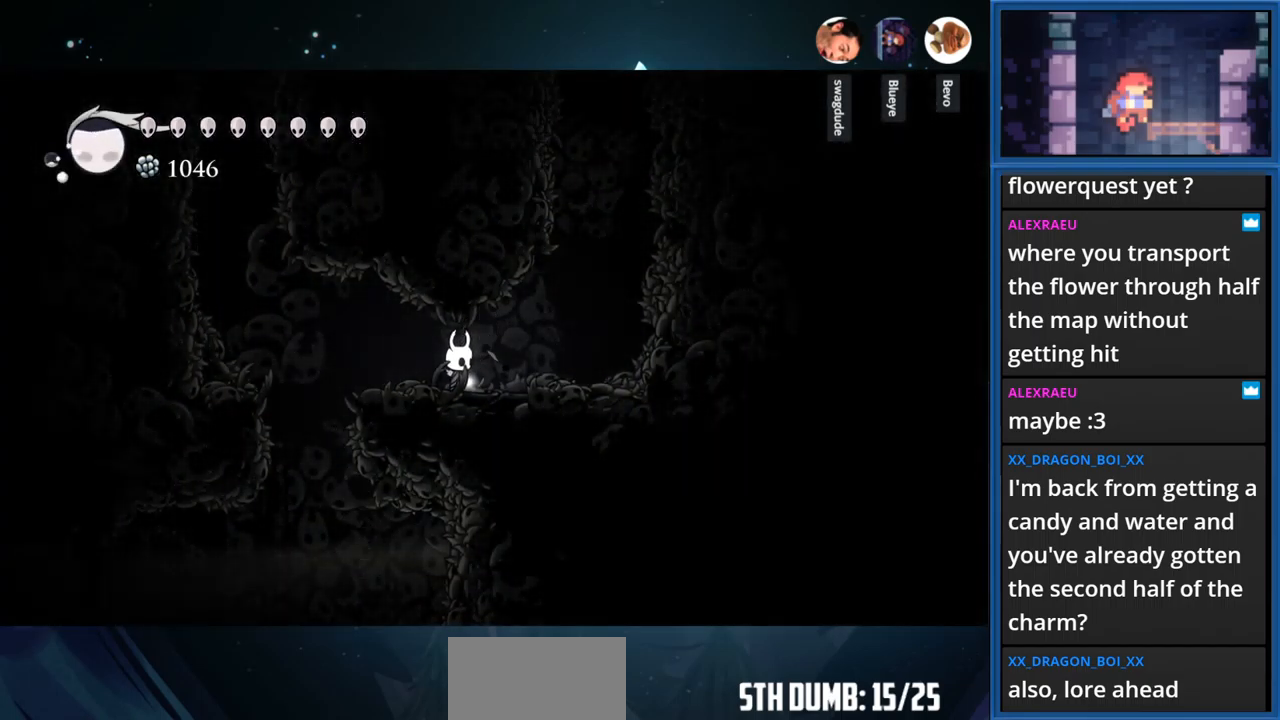
{"buttons": [], "right_stick": "center", "events": [[33, "START", "down"], [183, "START", "up"]]}
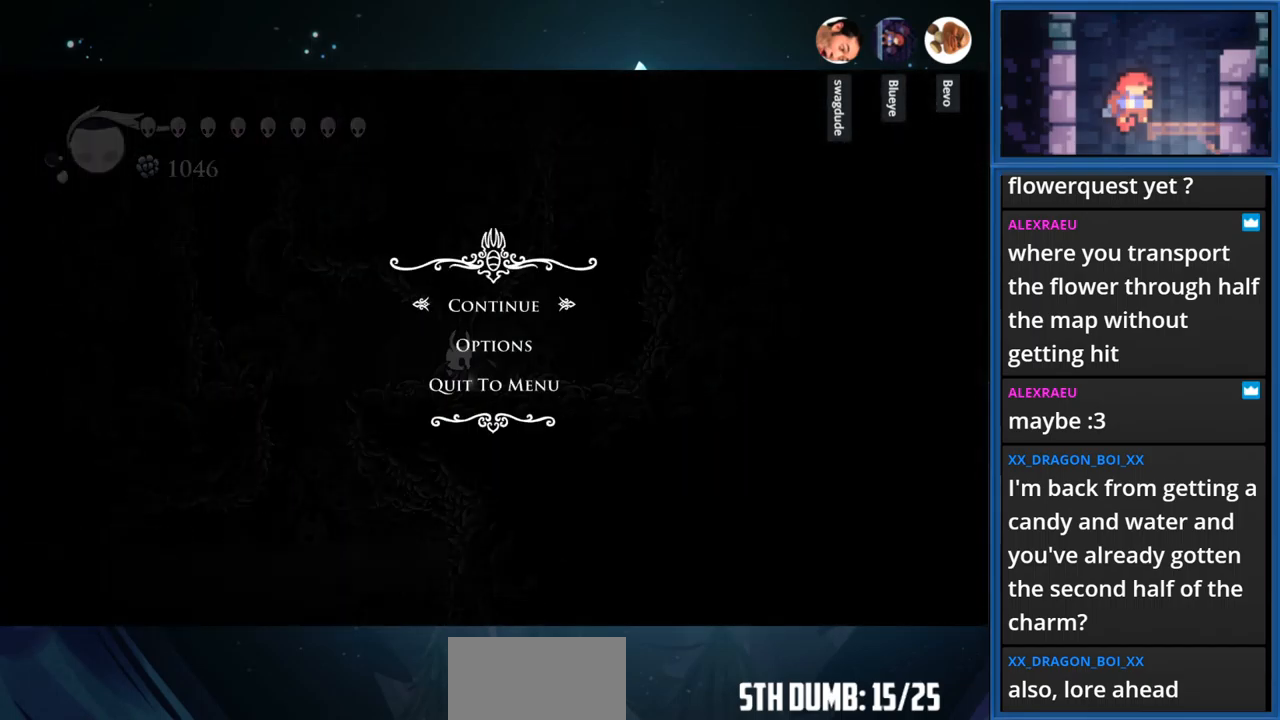
{"buttons": [], "right_stick": "center", "events": []}
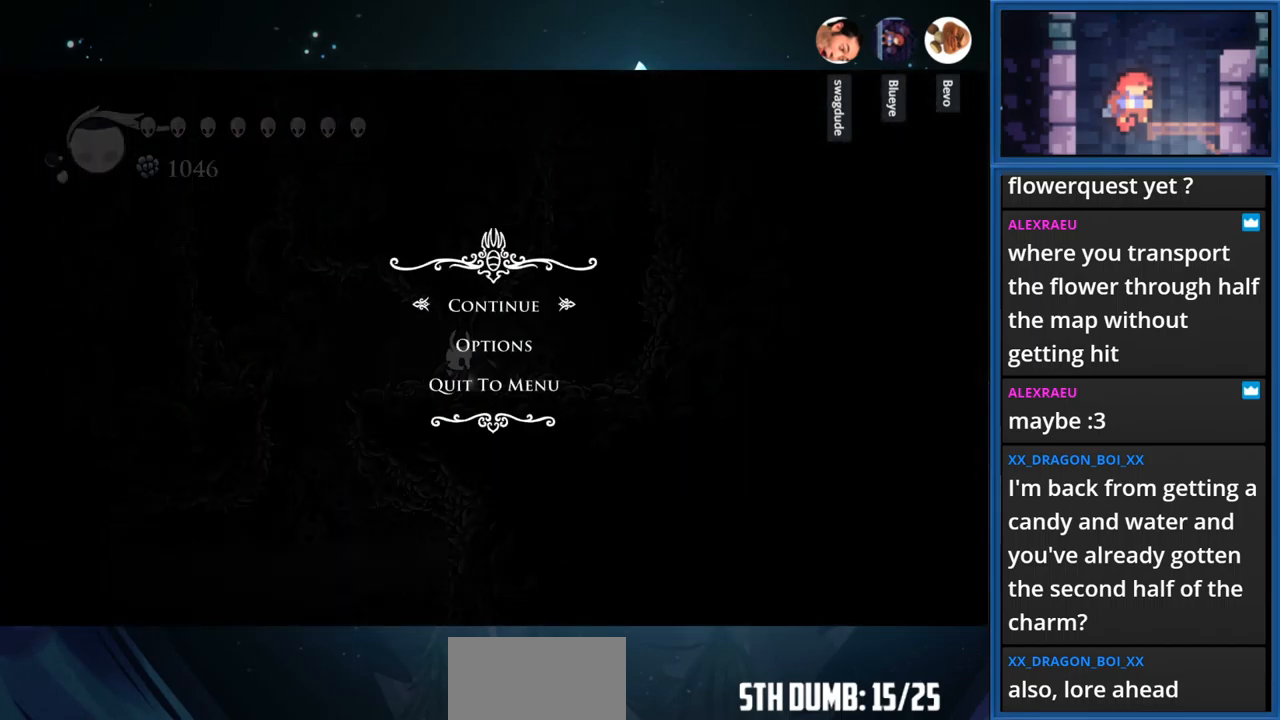
{"buttons": [], "right_stick": "center", "events": []}
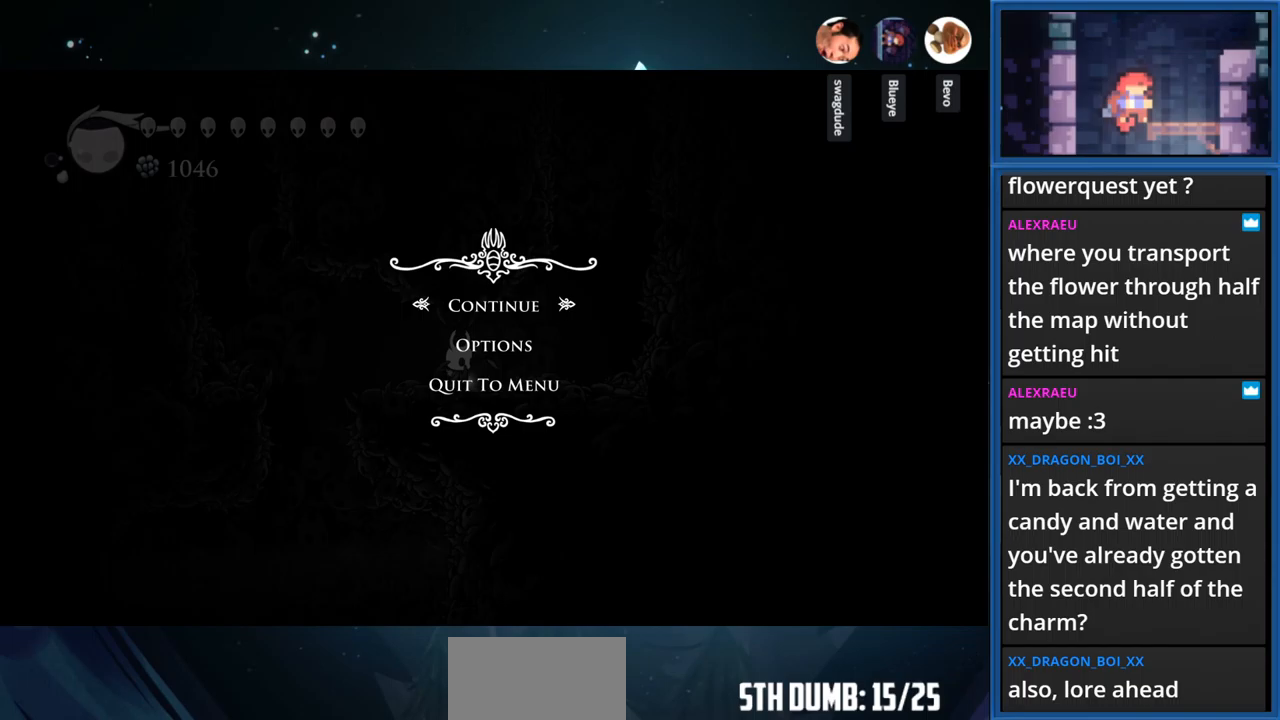
{"buttons": [], "right_stick": "center", "events": []}
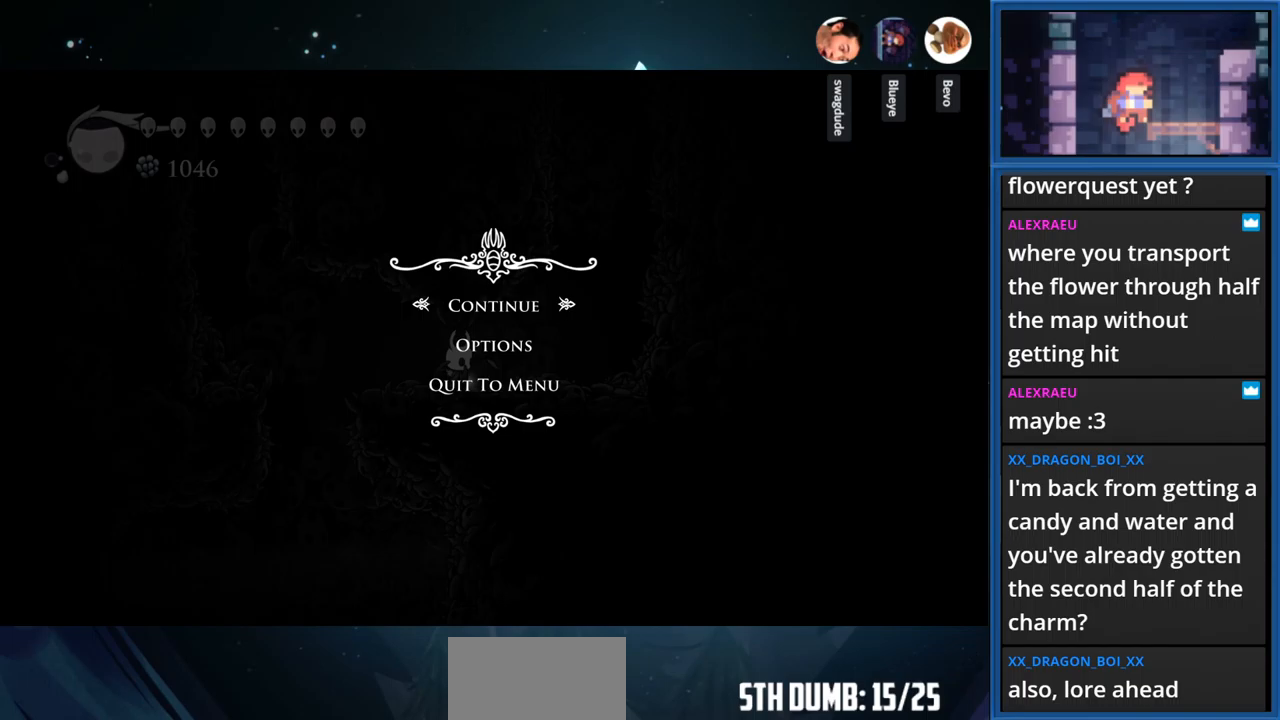
{"buttons": [], "right_stick": "center", "events": []}
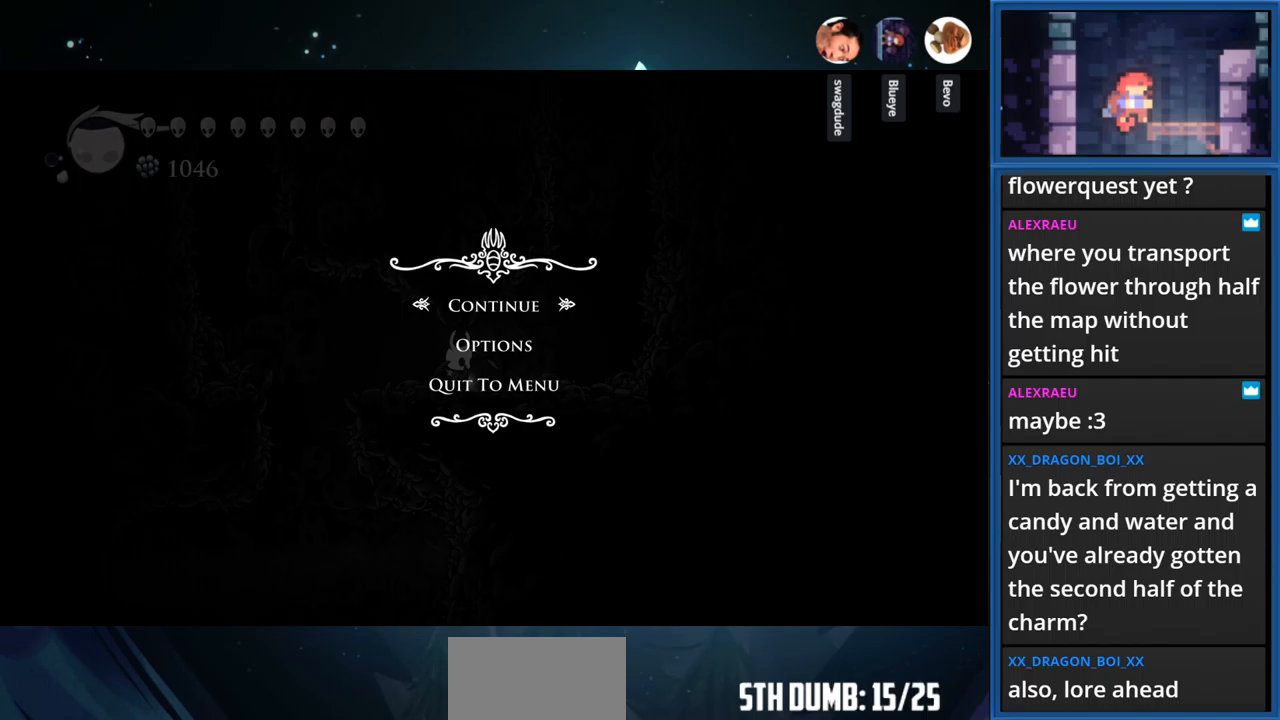
{"buttons": [], "right_stick": "center", "events": []}
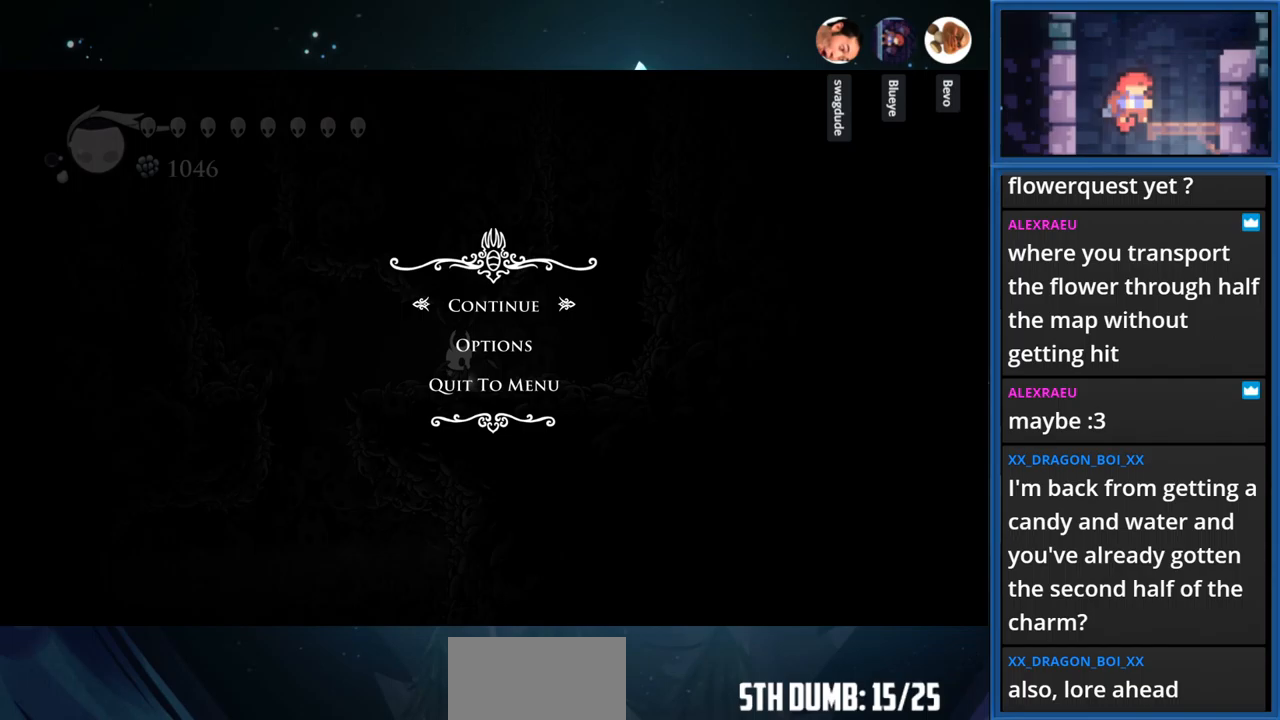
{"buttons": [], "right_stick": "center", "events": []}
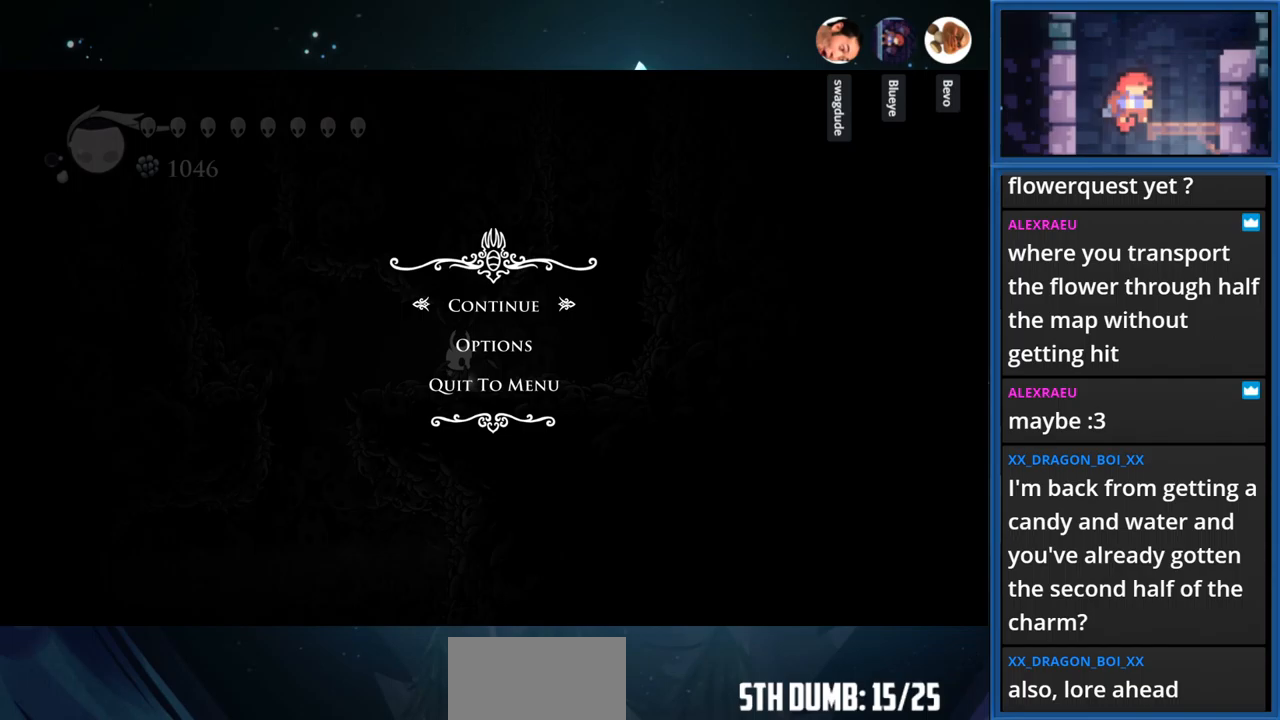
{"buttons": [], "right_stick": "center", "events": []}
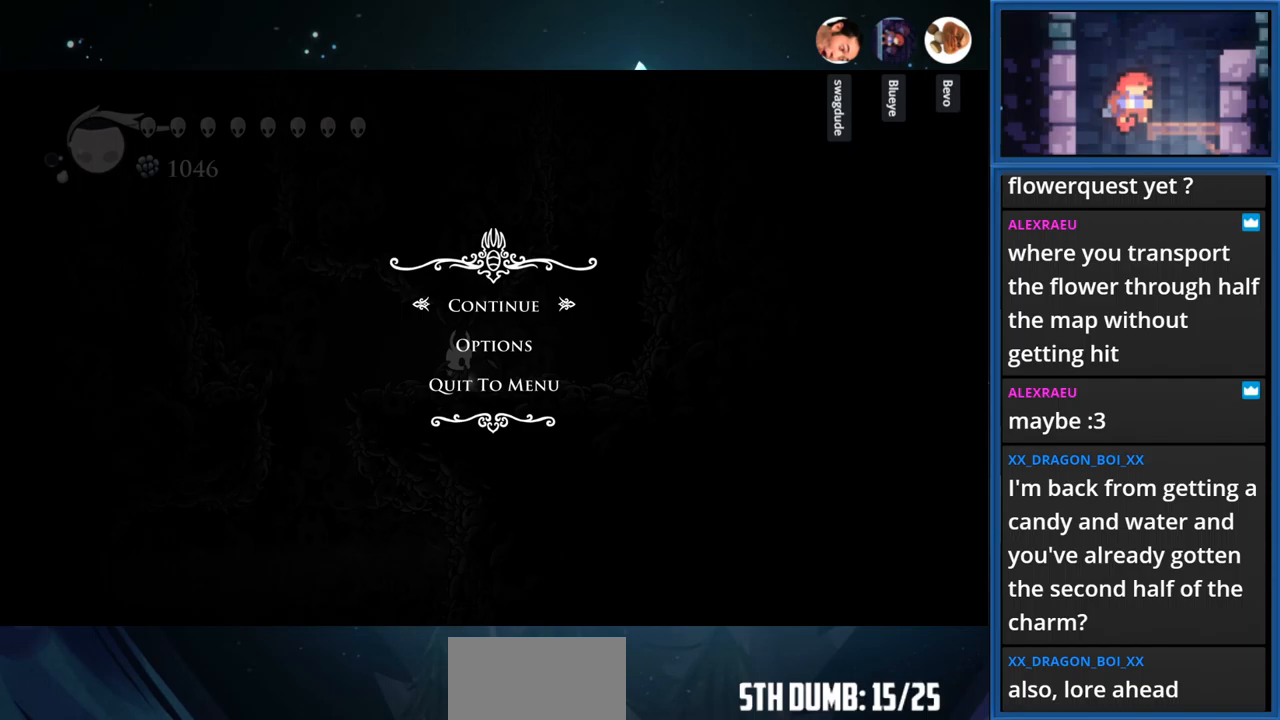
{"buttons": [], "right_stick": "center", "events": []}
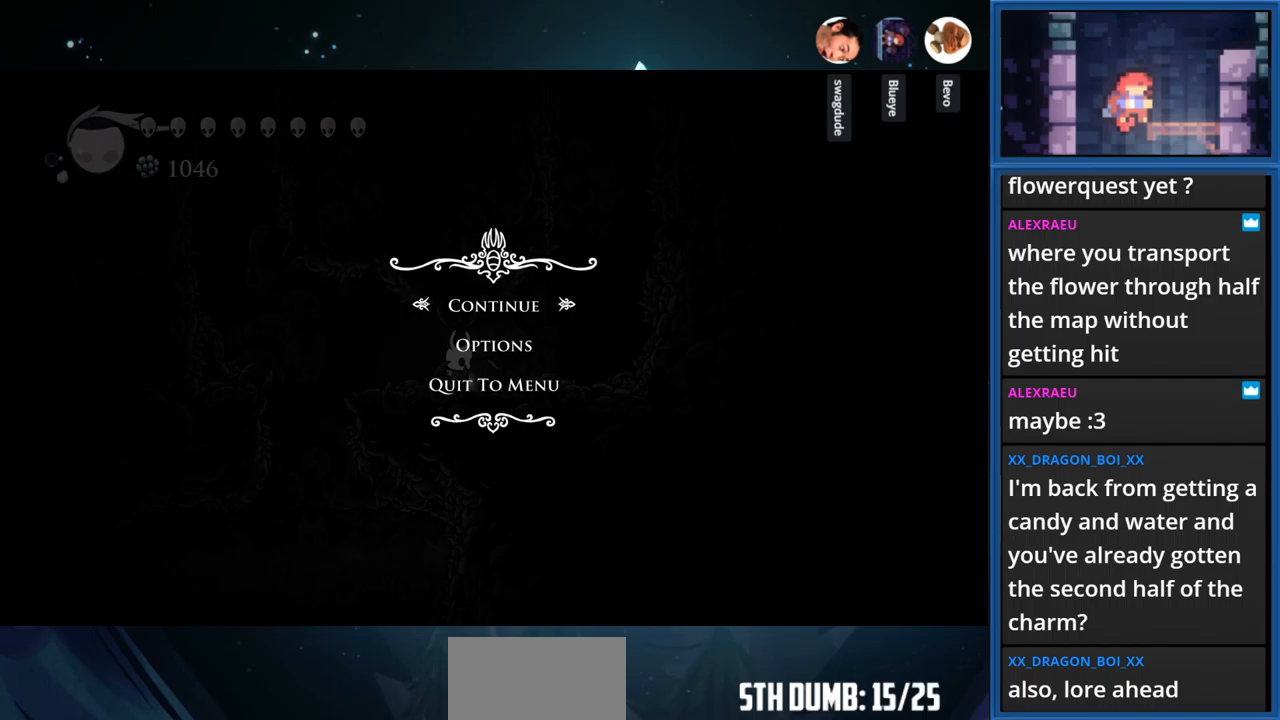
{"buttons": [], "right_stick": "center", "events": []}
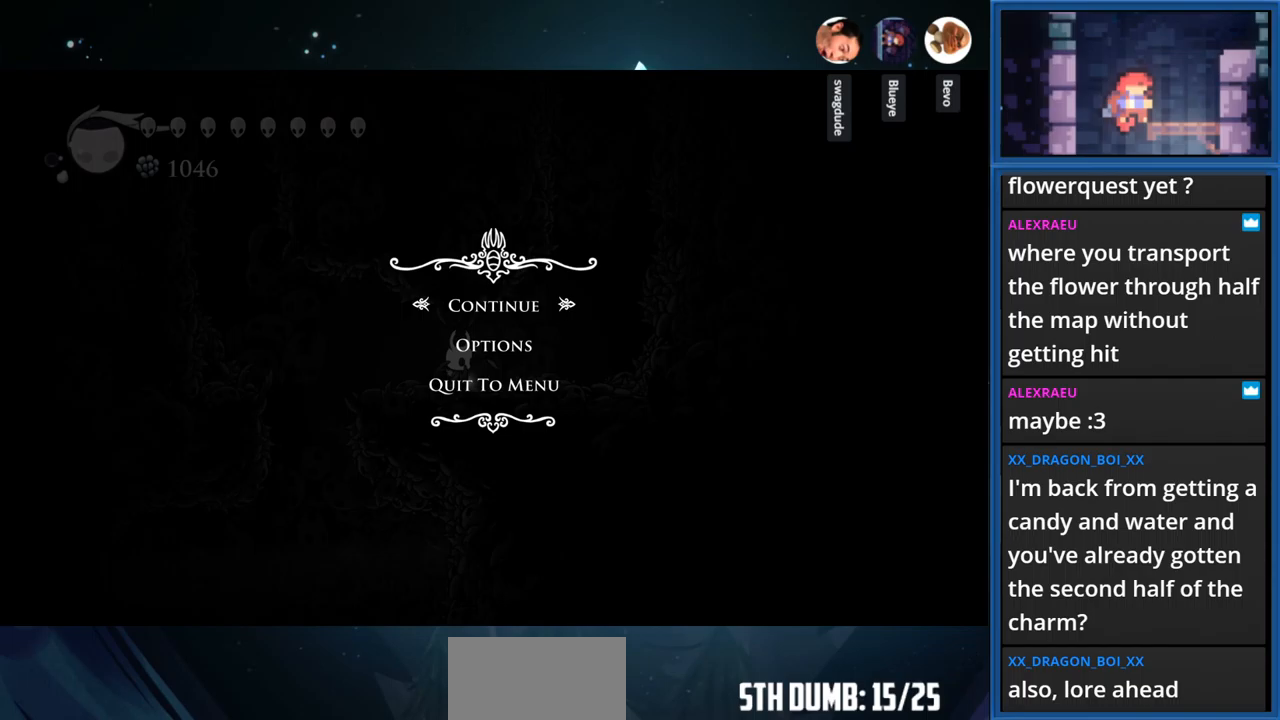
{"buttons": [], "right_stick": "center", "events": [[283, "CROSS", "down"], [467, "CROSS", "up"]]}
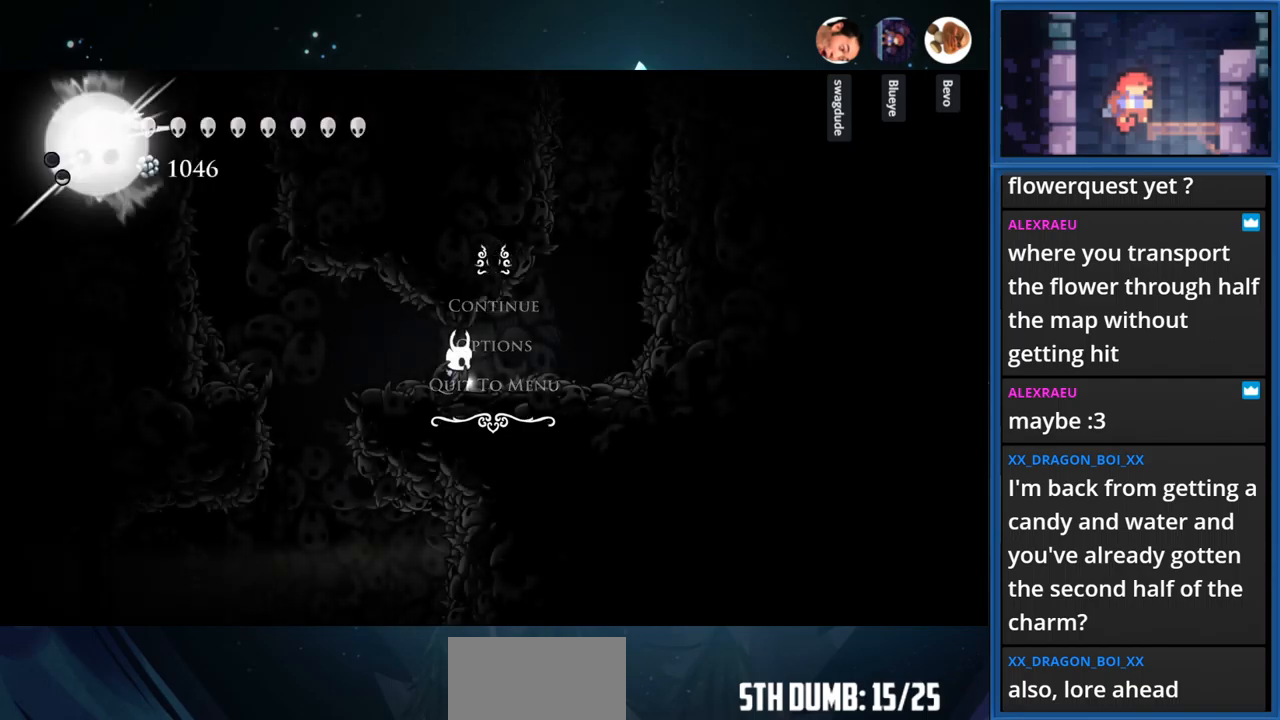
{"buttons": [], "right_stick": "center", "events": []}
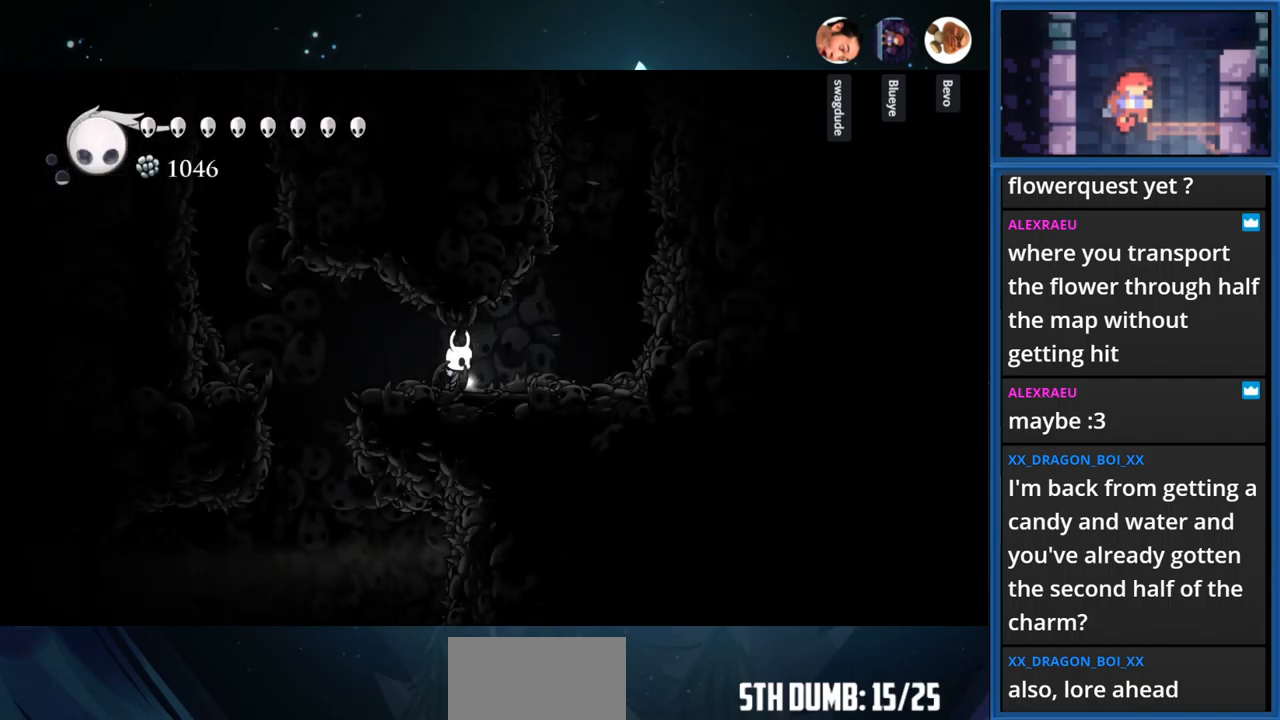
{"buttons": [], "right_stick": "center", "events": []}
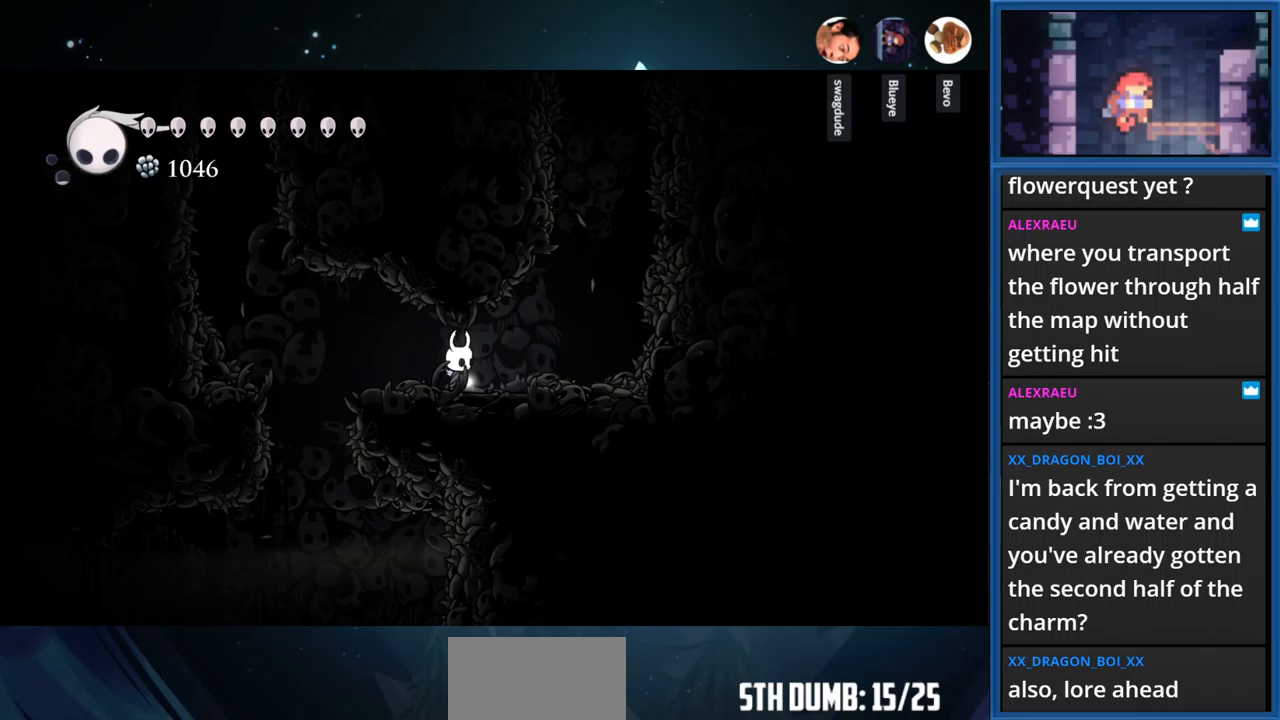
{"buttons": ["DPAD_LEFT"], "right_stick": "center", "events": [[400, "DPAD_LEFT", "down"]]}
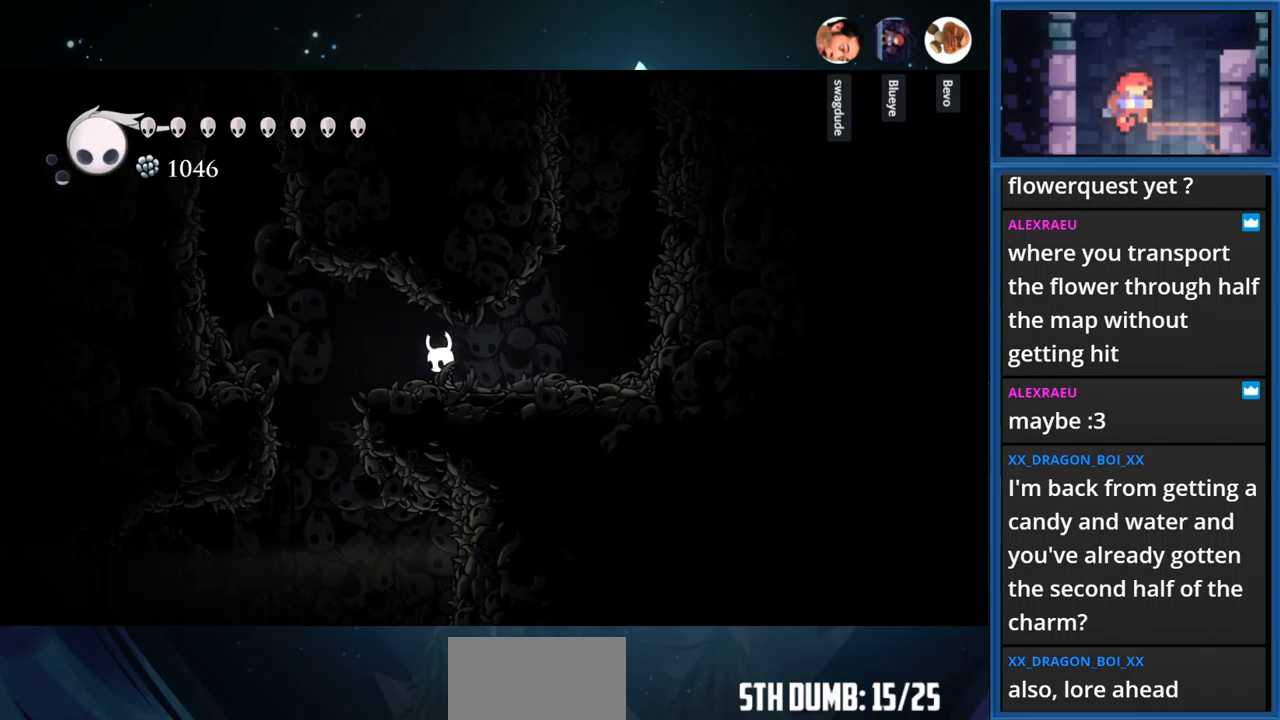
{"buttons": [], "right_stick": "center", "events": [[367, "DPAD_LEFT", "up"]]}
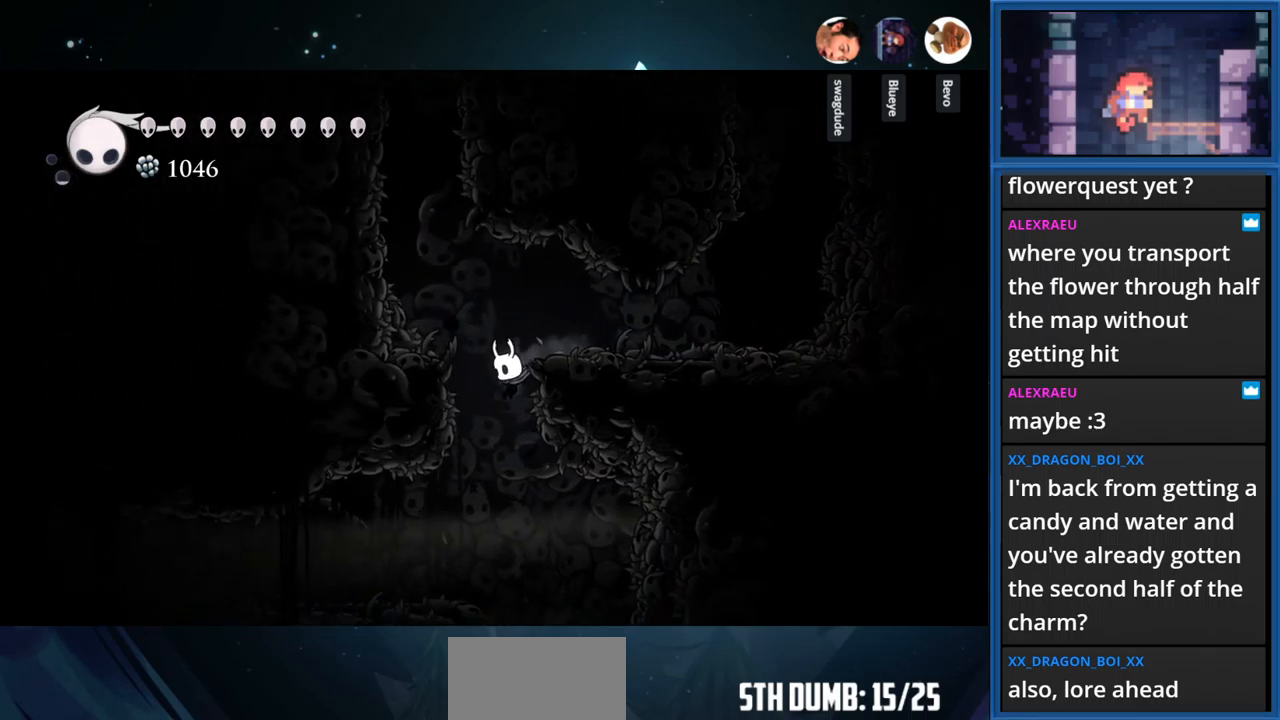
{"buttons": ["CROSS"], "right_stick": "center", "events": [[317, "CROSS", "down"]]}
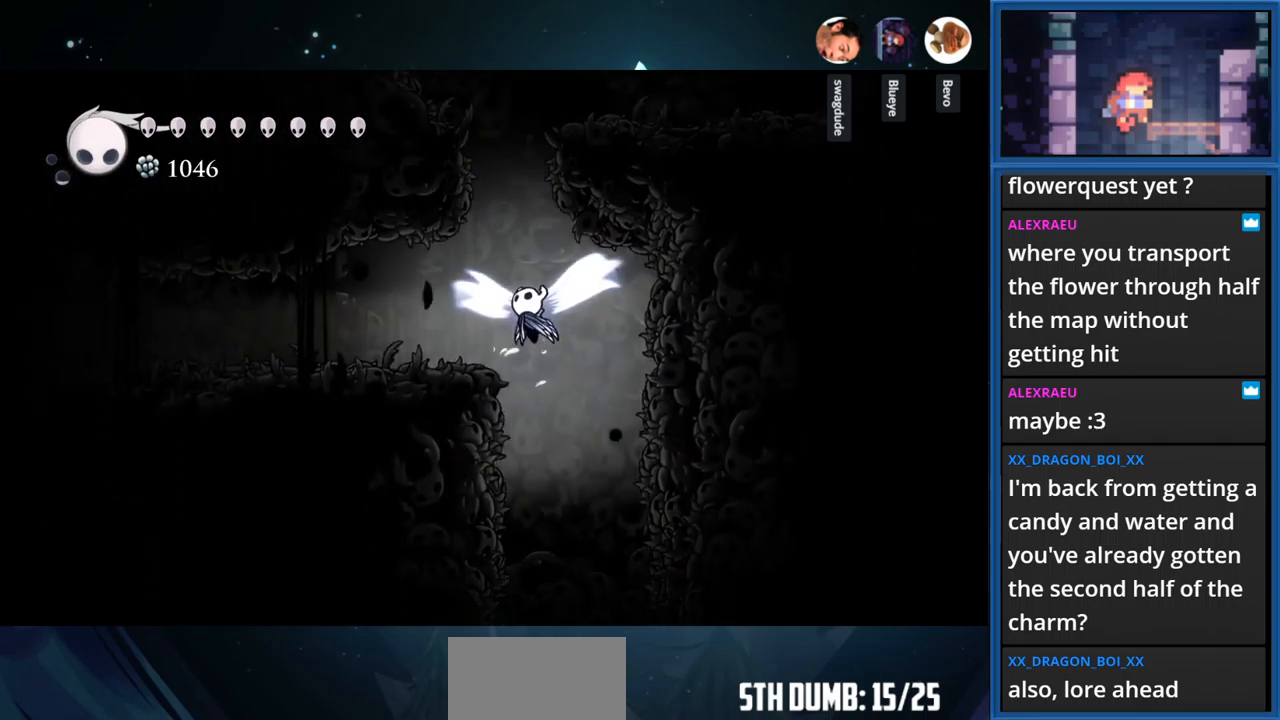
{"buttons": ["R1", "DPAD_LEFT"], "right_stick": "center", "events": [[67, "CROSS", "up"], [84, "DPAD_LEFT", "down"], [450, "R1", "down"]]}
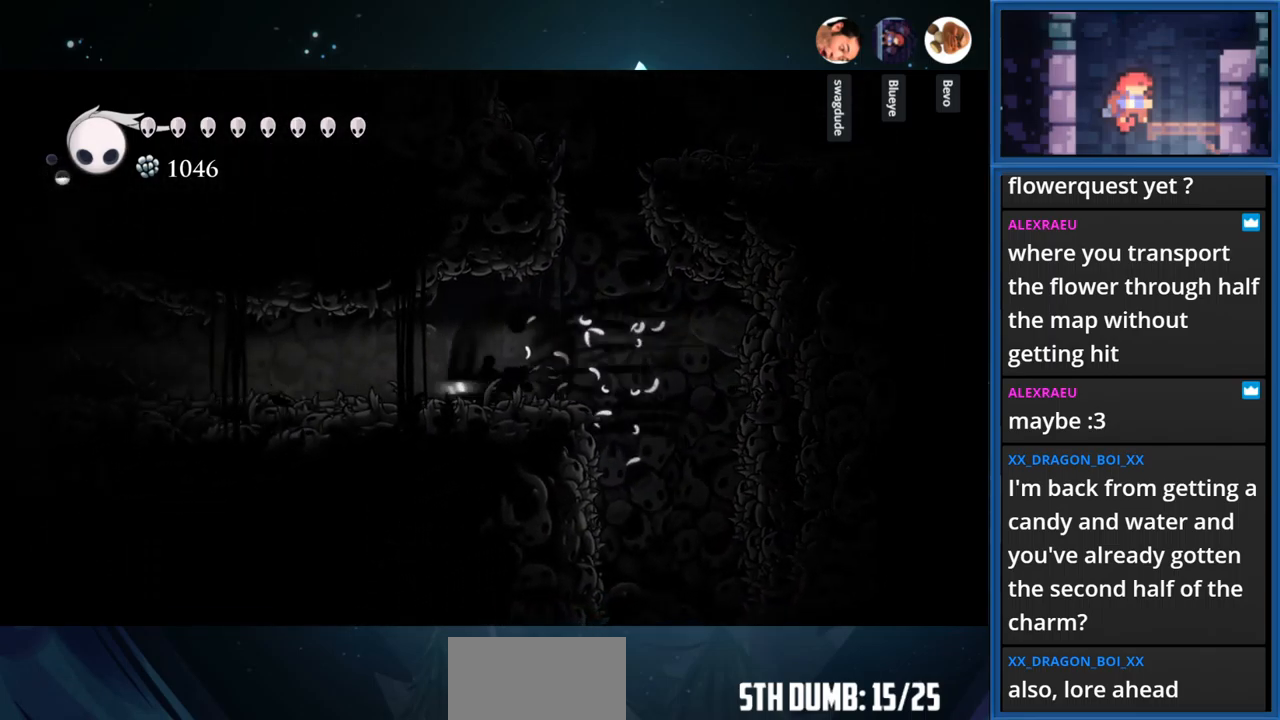
{"buttons": ["DPAD_LEFT"], "right_stick": "center", "events": [[150, "R1", "up"]]}
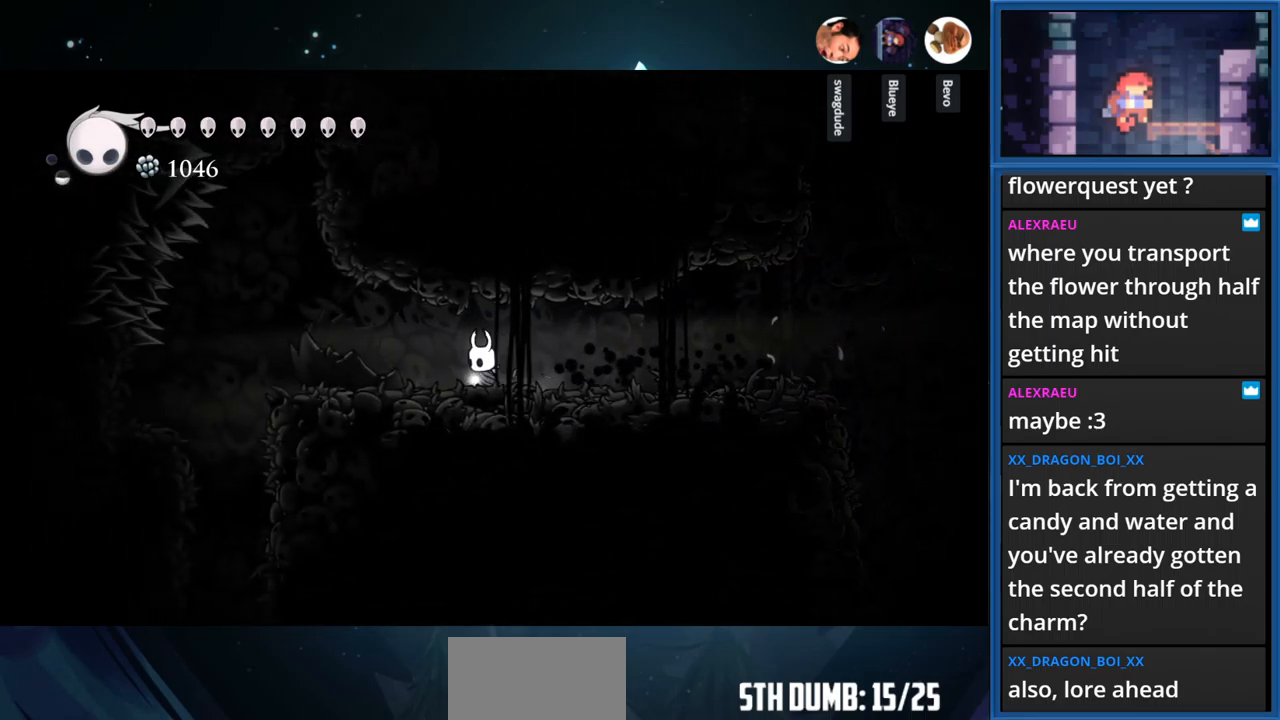
{"buttons": ["DPAD_LEFT"], "right_stick": "center", "events": []}
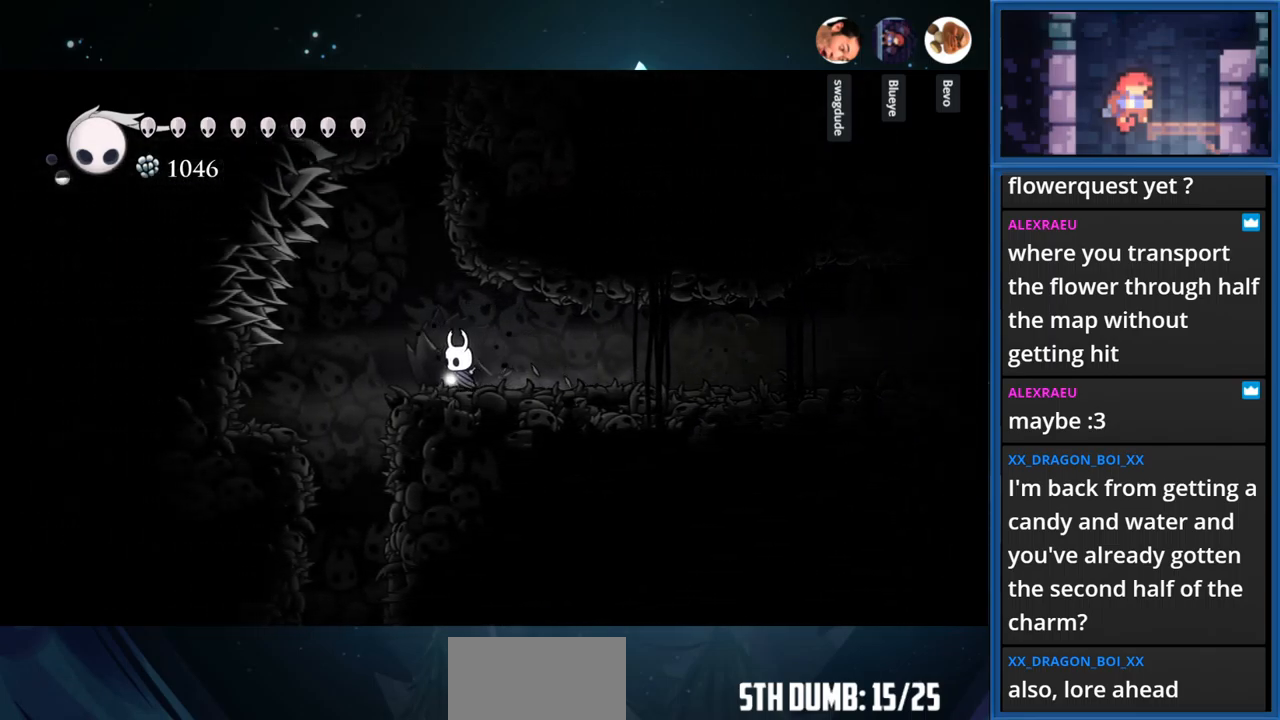
{"buttons": [], "right_stick": "center", "events": [[417, "DPAD_LEFT", "up"]]}
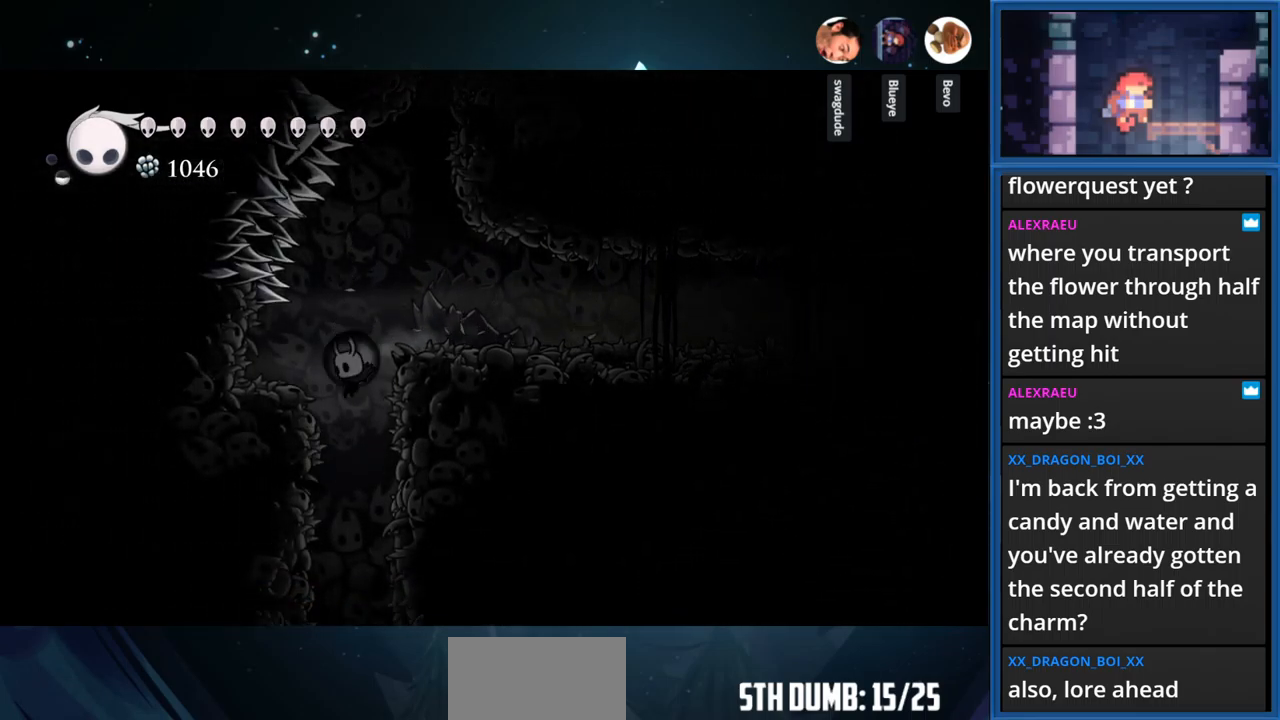
{"buttons": [], "right_stick": "center", "events": []}
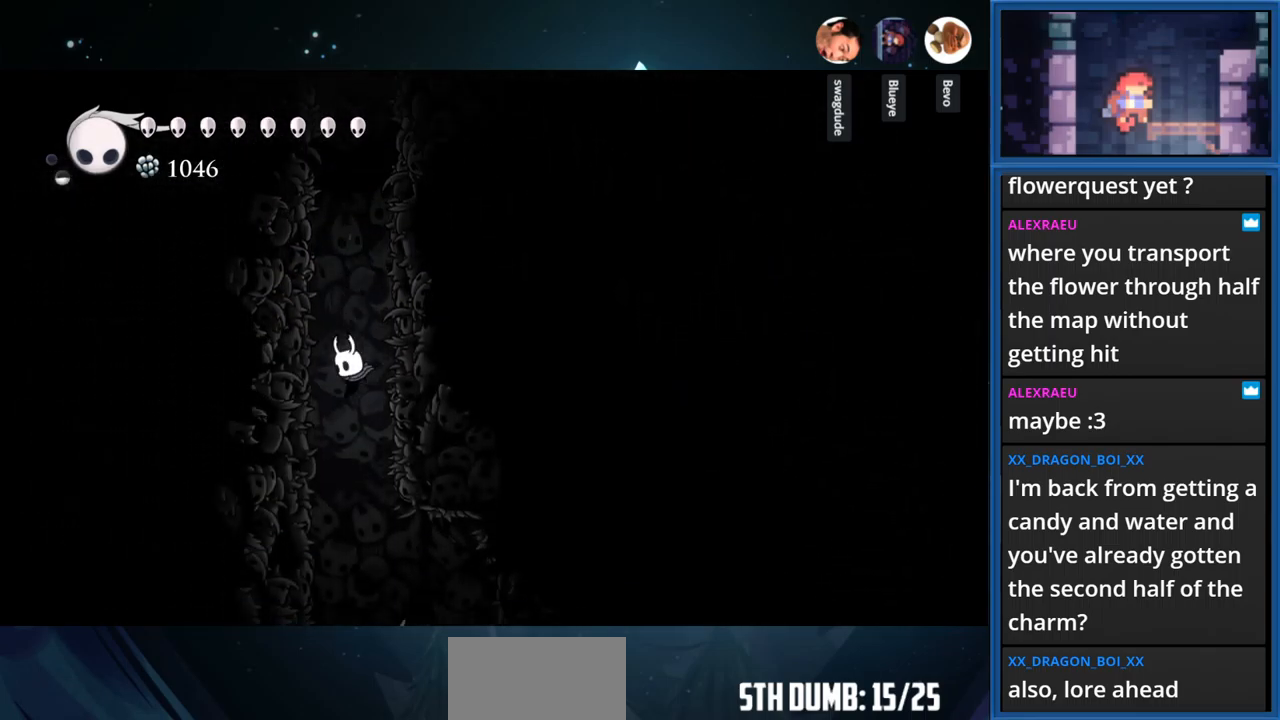
{"buttons": ["CROSS", "DPAD_RIGHT"], "right_stick": "center", "events": [[317, "DPAD_RIGHT", "down"], [334, "CROSS", "down"]]}
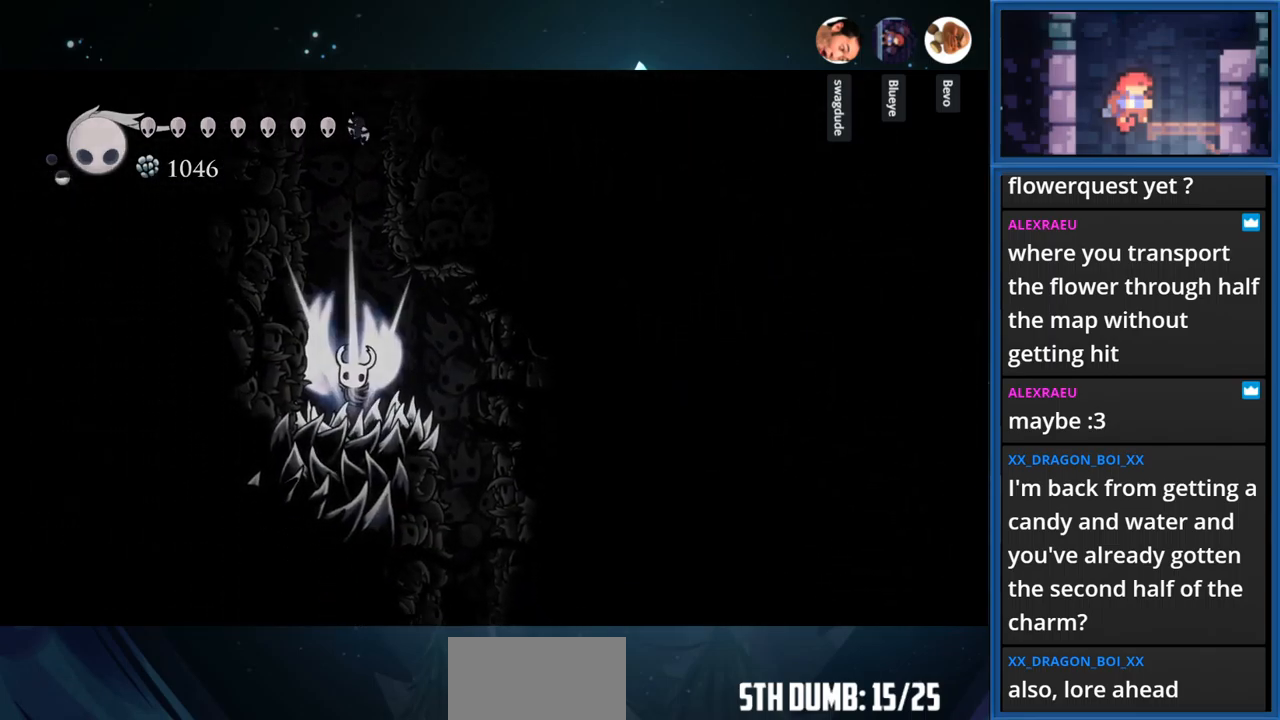
{"buttons": [], "right_stick": "center", "events": [[250, "CROSS", "up"], [334, "CROSS", "down"], [334, "DPAD_RIGHT", "up"], [484, "CROSS", "up"]]}
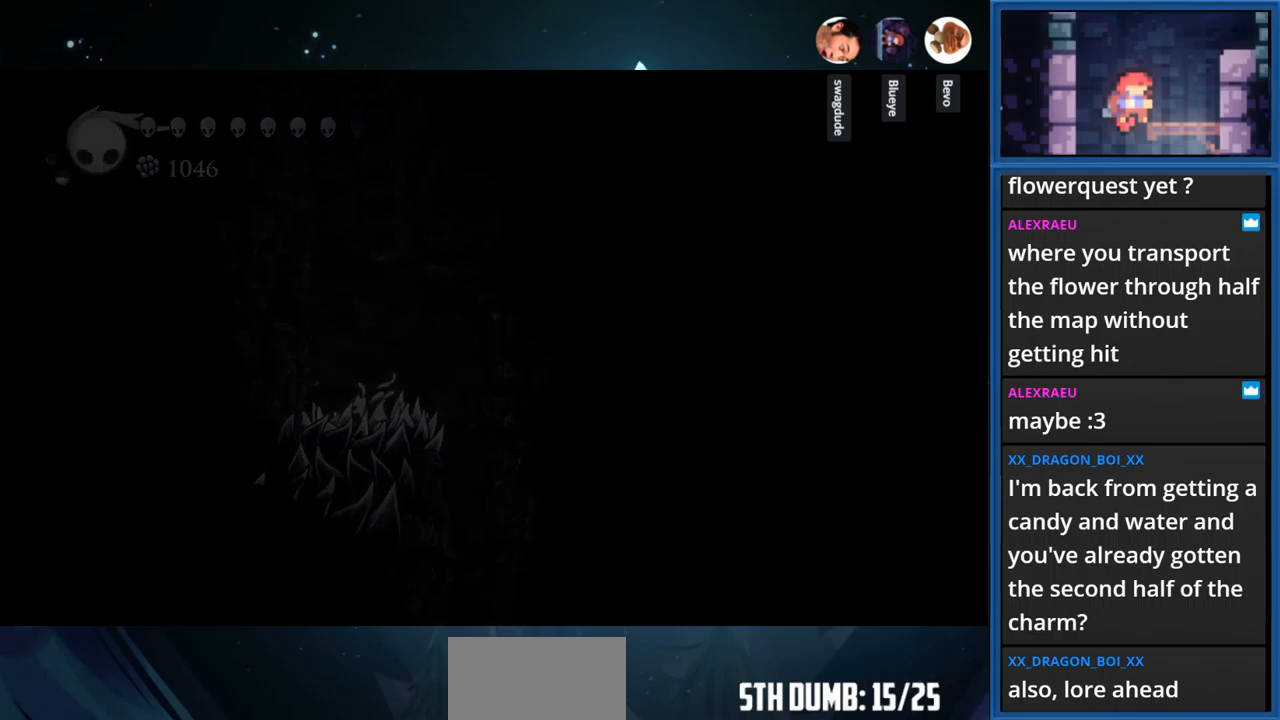
{"buttons": ["DPAD_LEFT"], "right_stick": "center", "events": [[417, "DPAD_LEFT", "down"]]}